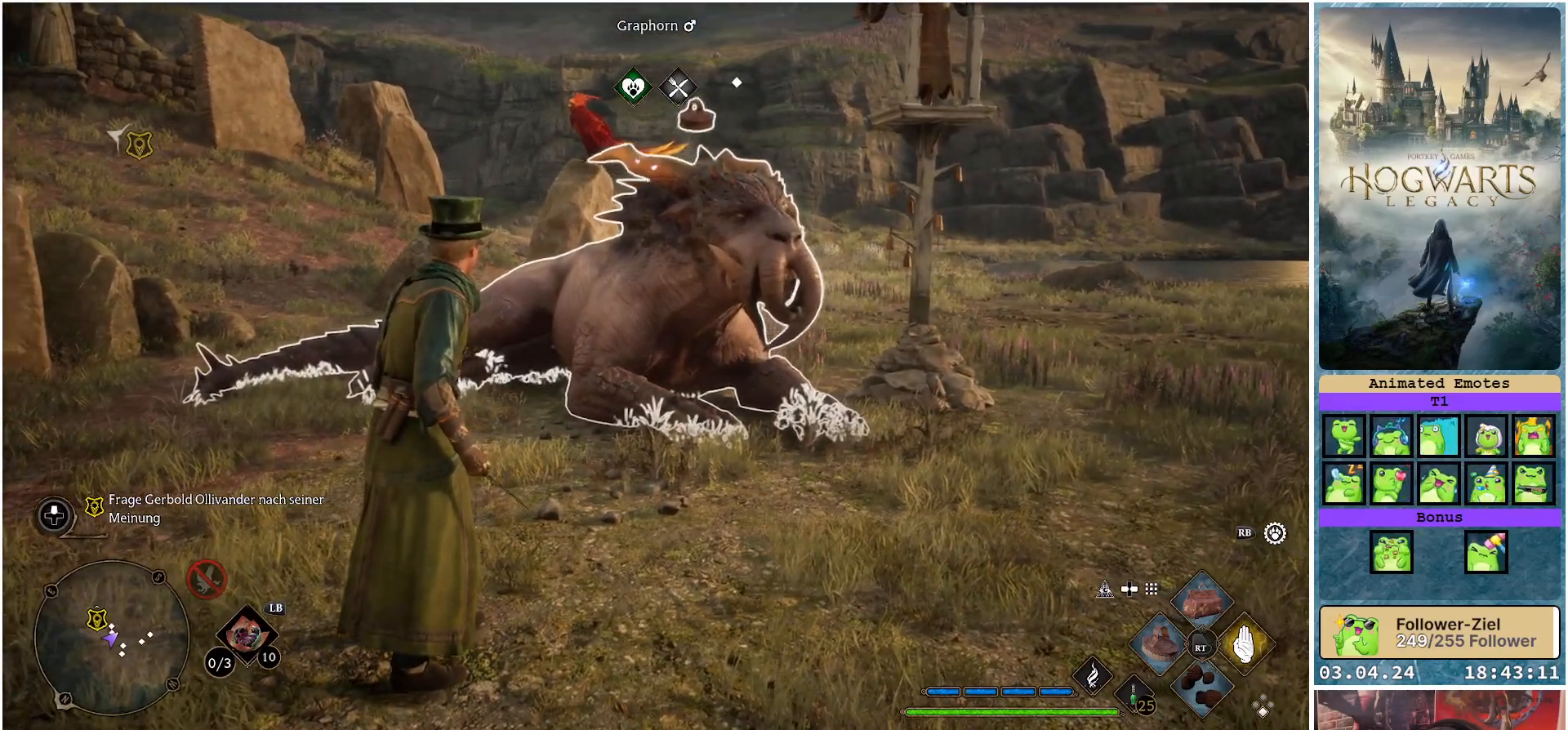
Gameplay with a controller (Xbox layout); each line is a JSON object with the inputs held at the frame after it. "events" lists button and stick changes between this image and that frame as [ms after this image, input, new state], when the widget could be followed in between.
{"buttons": [], "left_stick": "center", "right_stick": "center", "events": []}
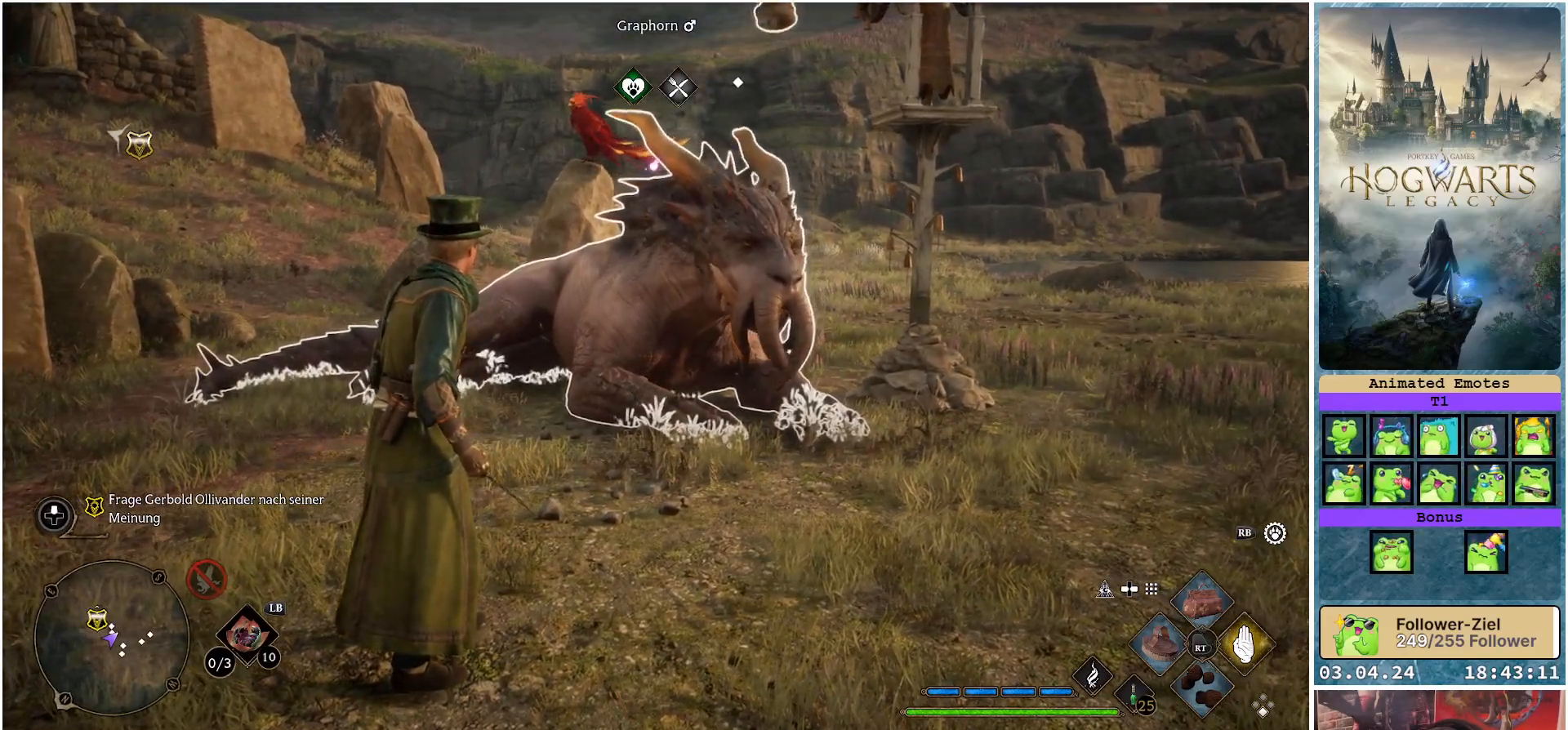
{"buttons": ["R2"], "left_stick": "center", "right_stick": "center", "events": [[333, "R2", "down"]]}
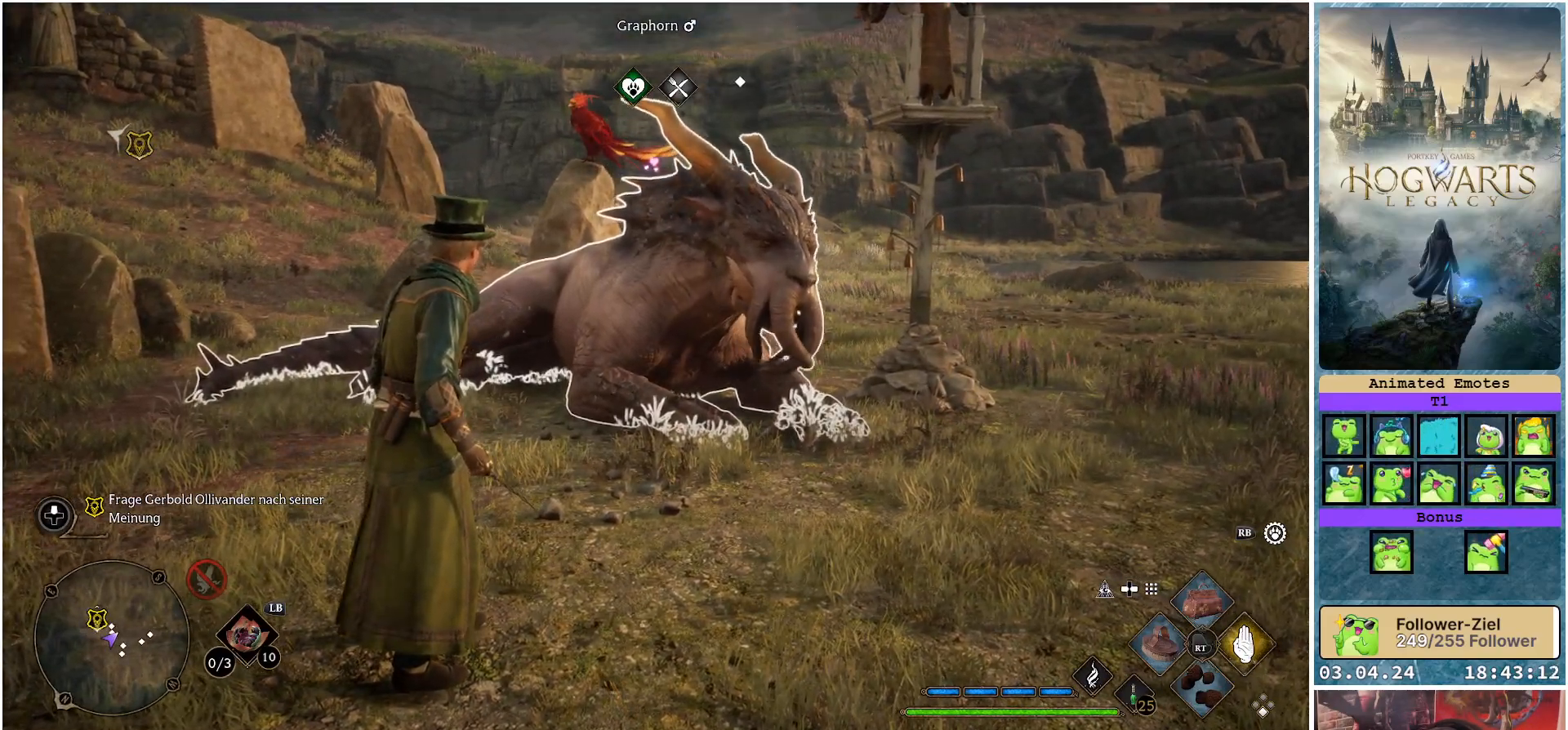
{"buttons": ["R2"], "left_stick": "center", "right_stick": "center", "events": []}
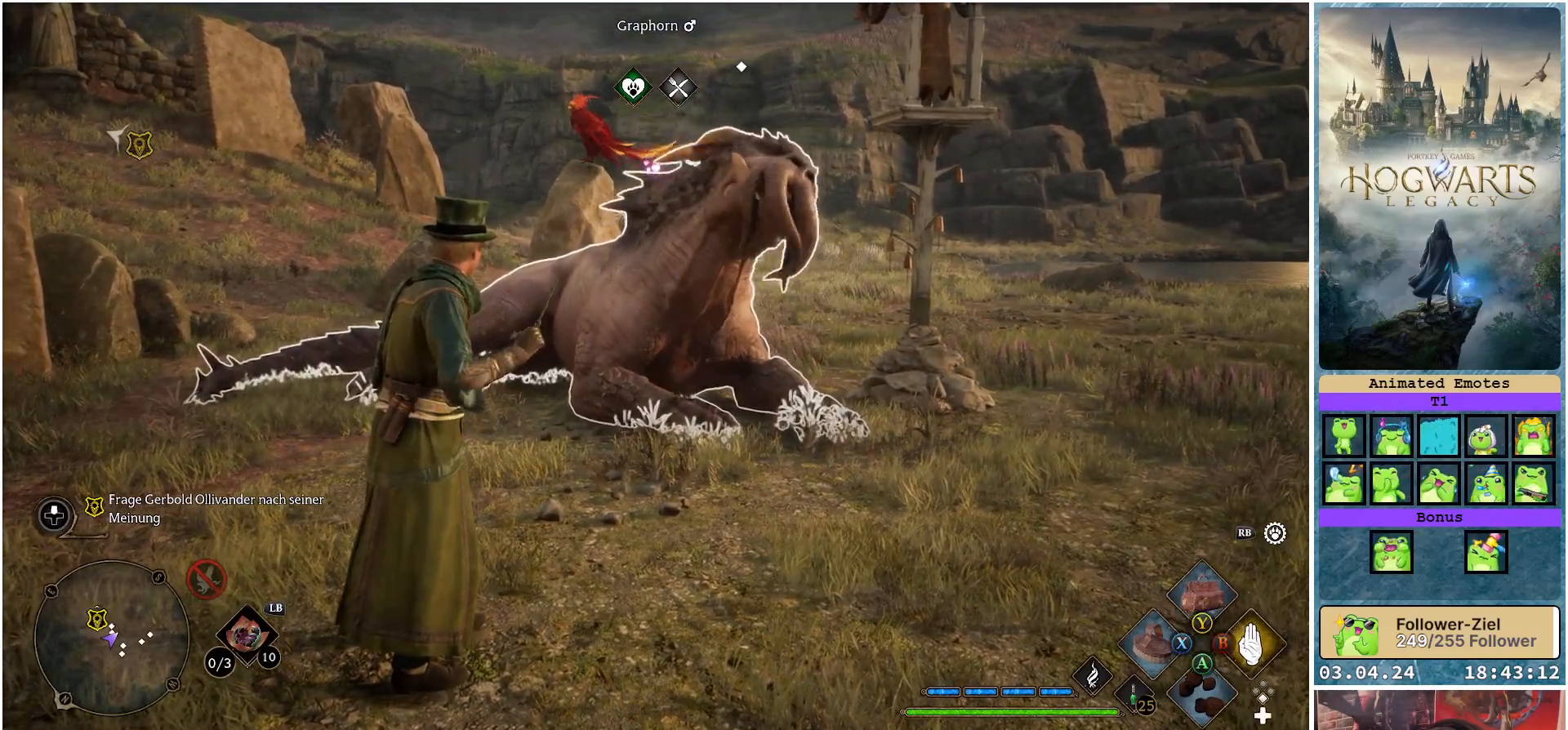
{"buttons": ["R2"], "left_stick": "center", "right_stick": "center", "events": [[17, "A", "down"], [100, "A", "up"]]}
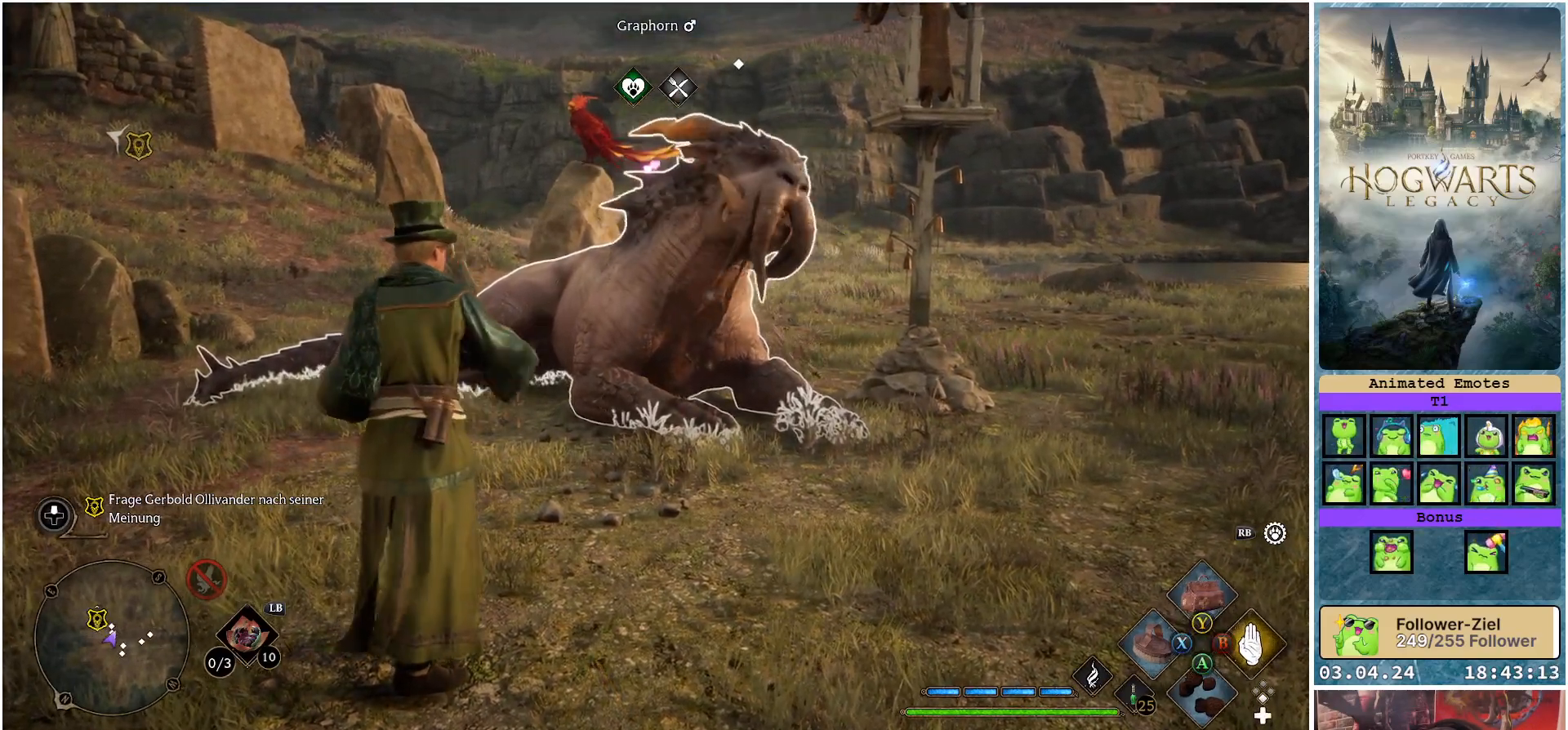
{"buttons": ["R2"], "left_stick": "center", "right_stick": "center", "events": []}
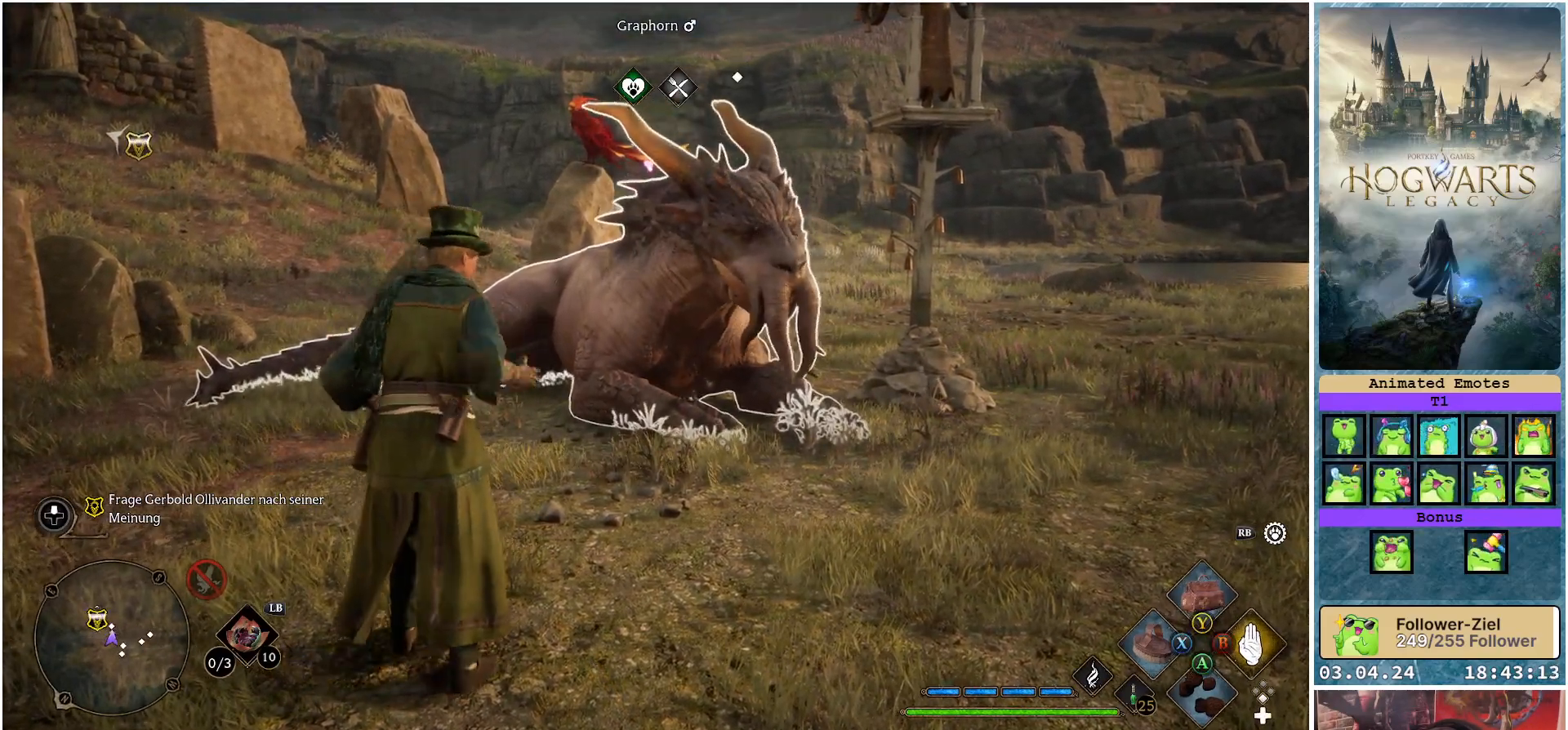
{"buttons": [], "left_stick": "up", "right_stick": "center", "events": [[200, "R2", "up"], [483, "left_stick", "up"]]}
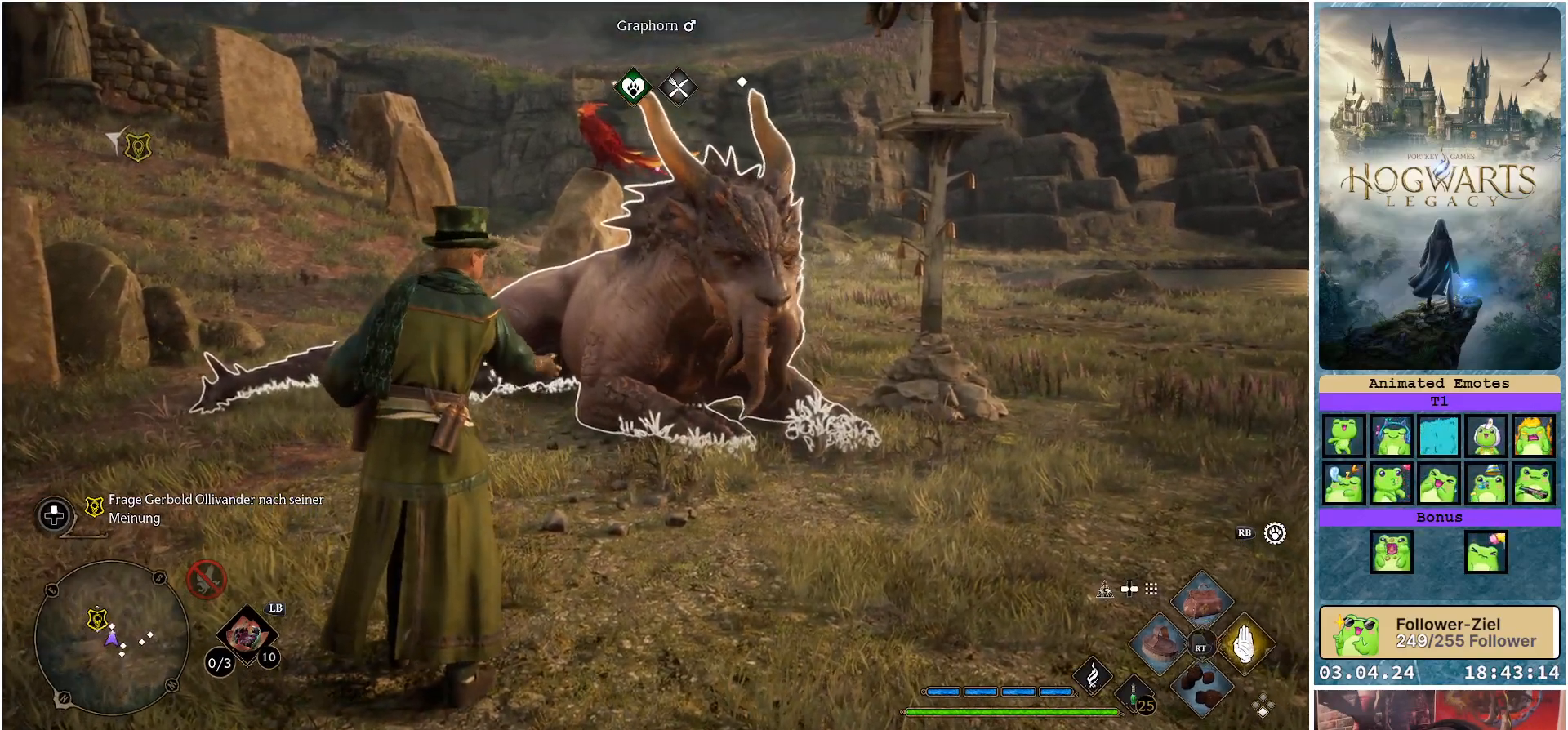
{"buttons": [], "left_stick": "up", "right_stick": "center", "events": []}
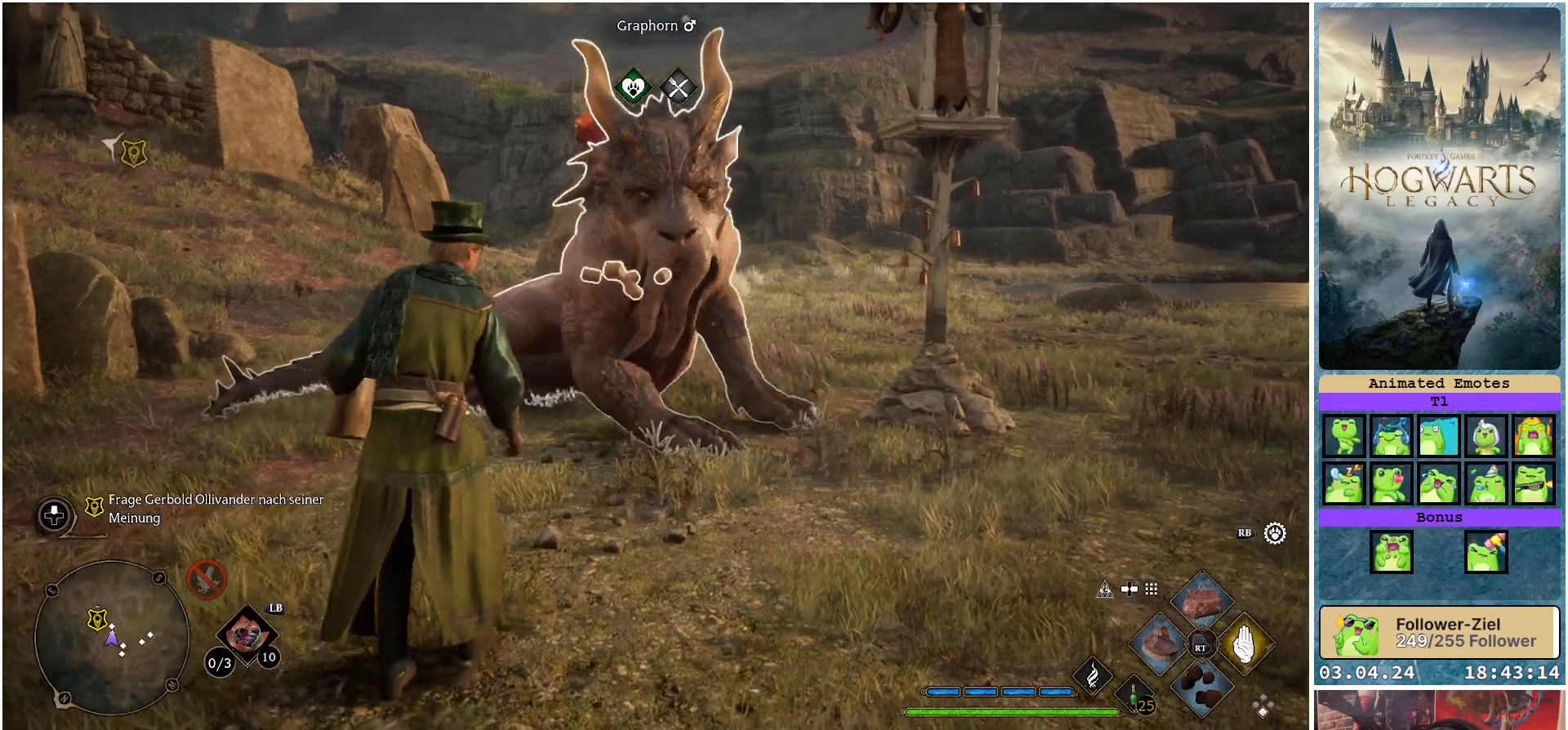
{"buttons": [], "left_stick": "up", "right_stick": "center", "events": []}
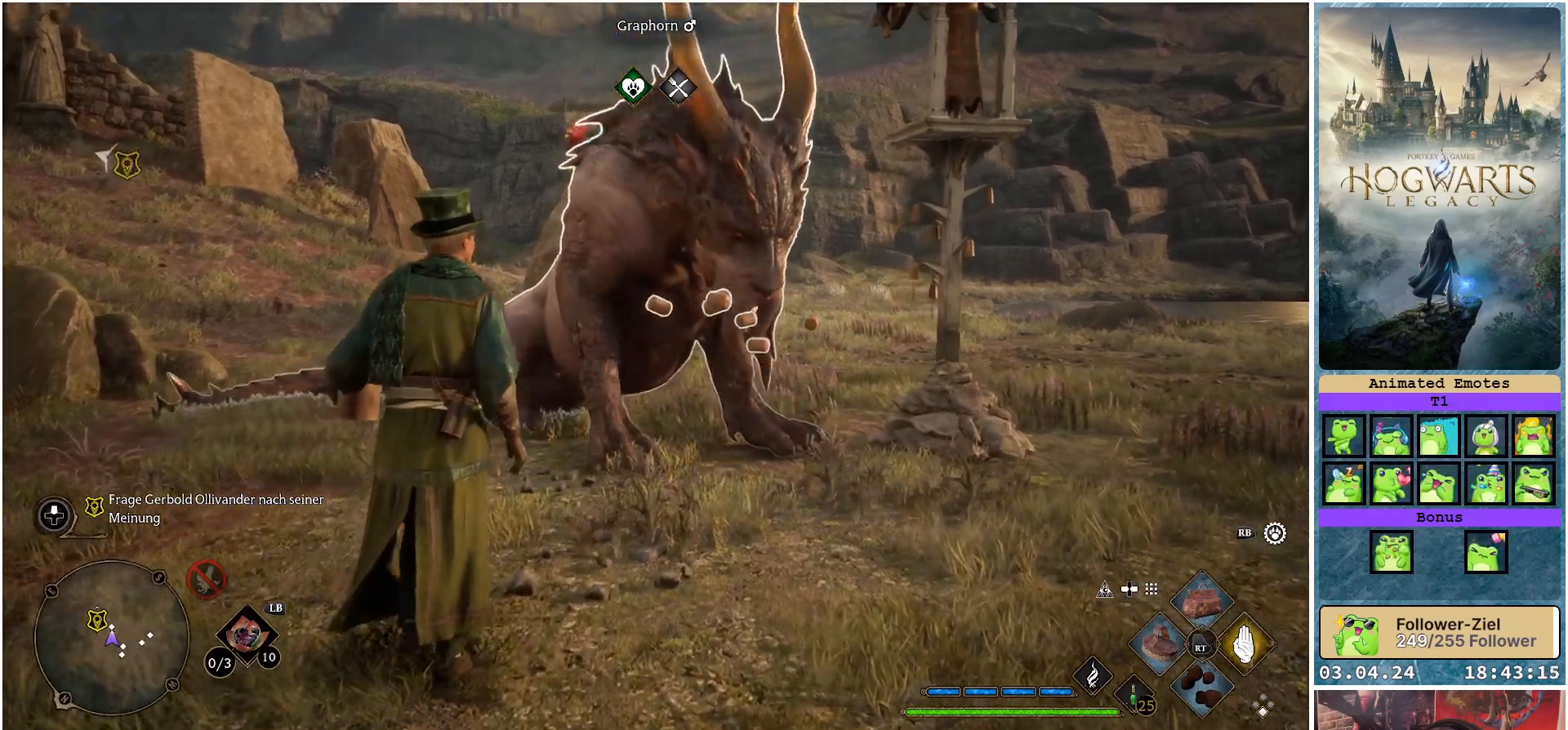
{"buttons": [], "left_stick": "up-left", "right_stick": "center", "events": [[467, "left_stick", "up-left"]]}
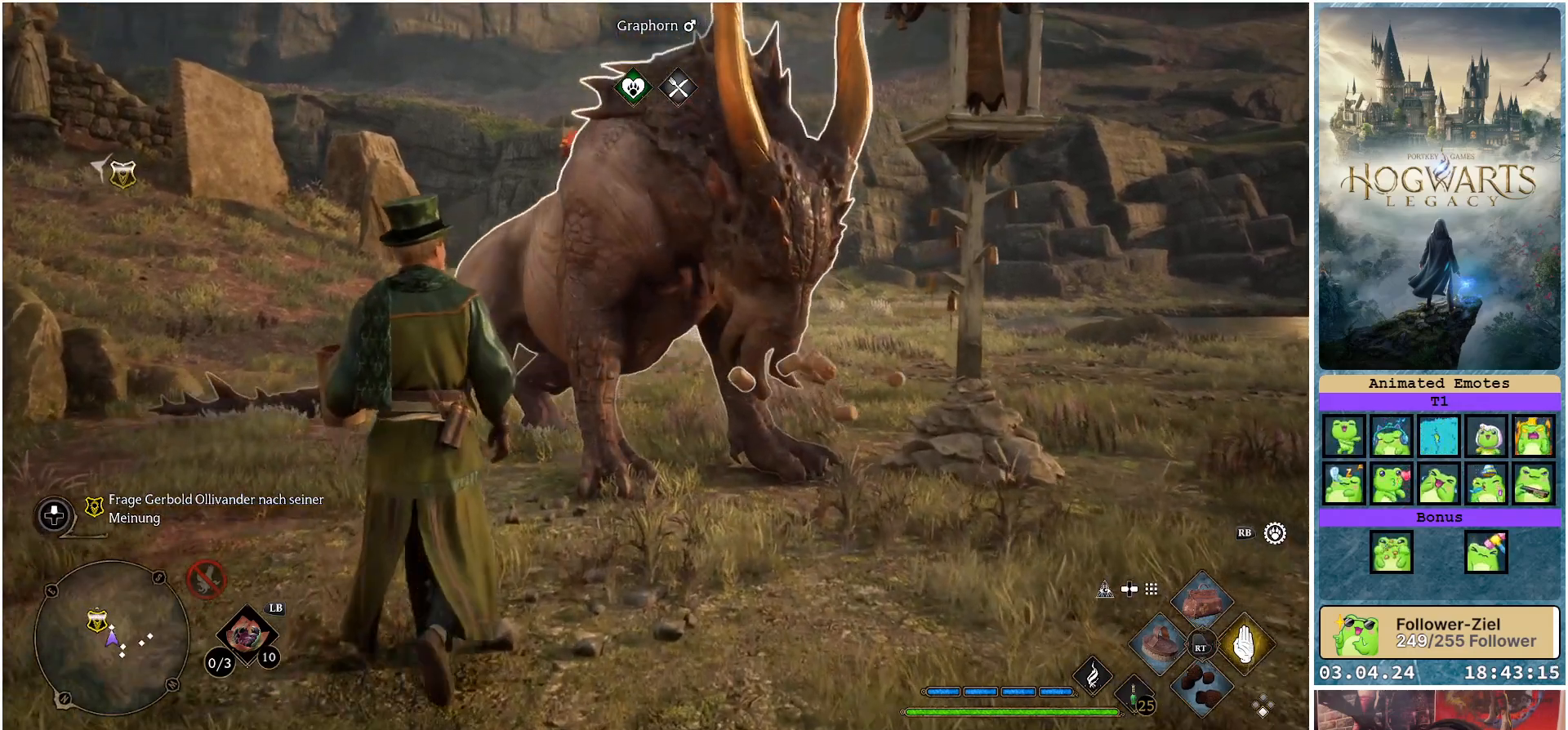
{"buttons": [], "left_stick": "up-left", "right_stick": "center", "events": []}
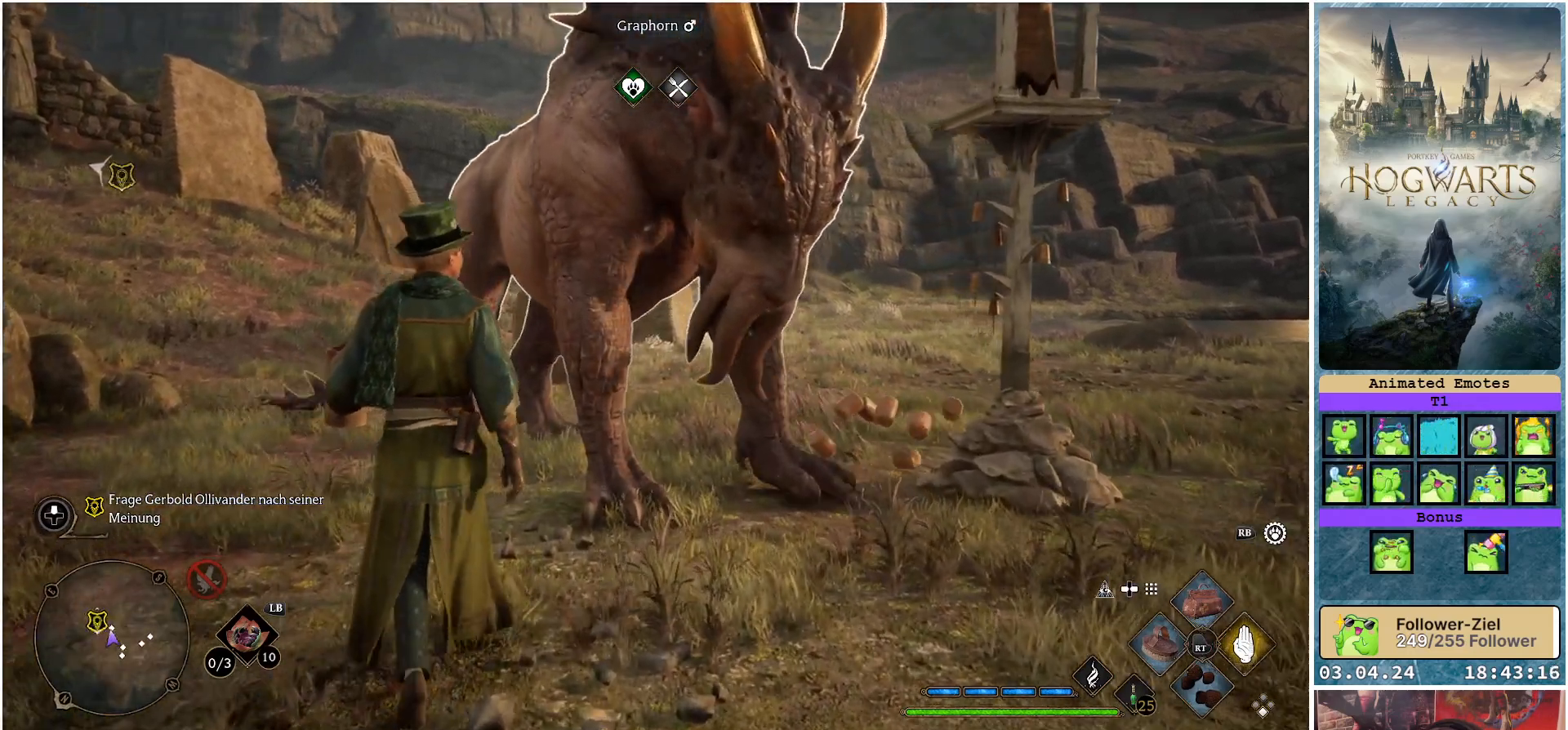
{"buttons": [], "left_stick": "up-left", "right_stick": "down-right", "events": [[467, "right_stick", "down-right"]]}
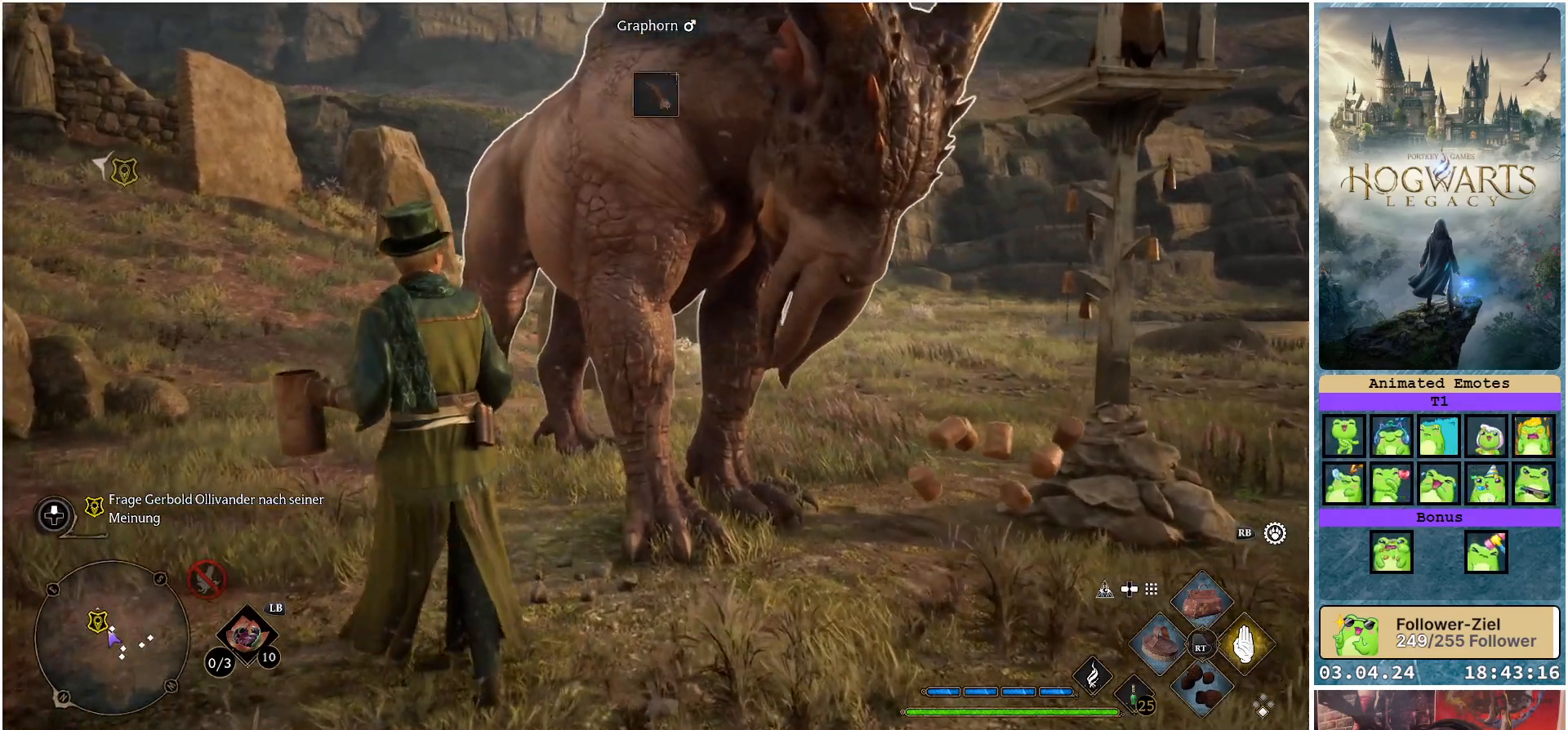
{"buttons": [], "left_stick": "up", "right_stick": "center", "events": [[100, "left_stick", "up"], [383, "right_stick", "center"]]}
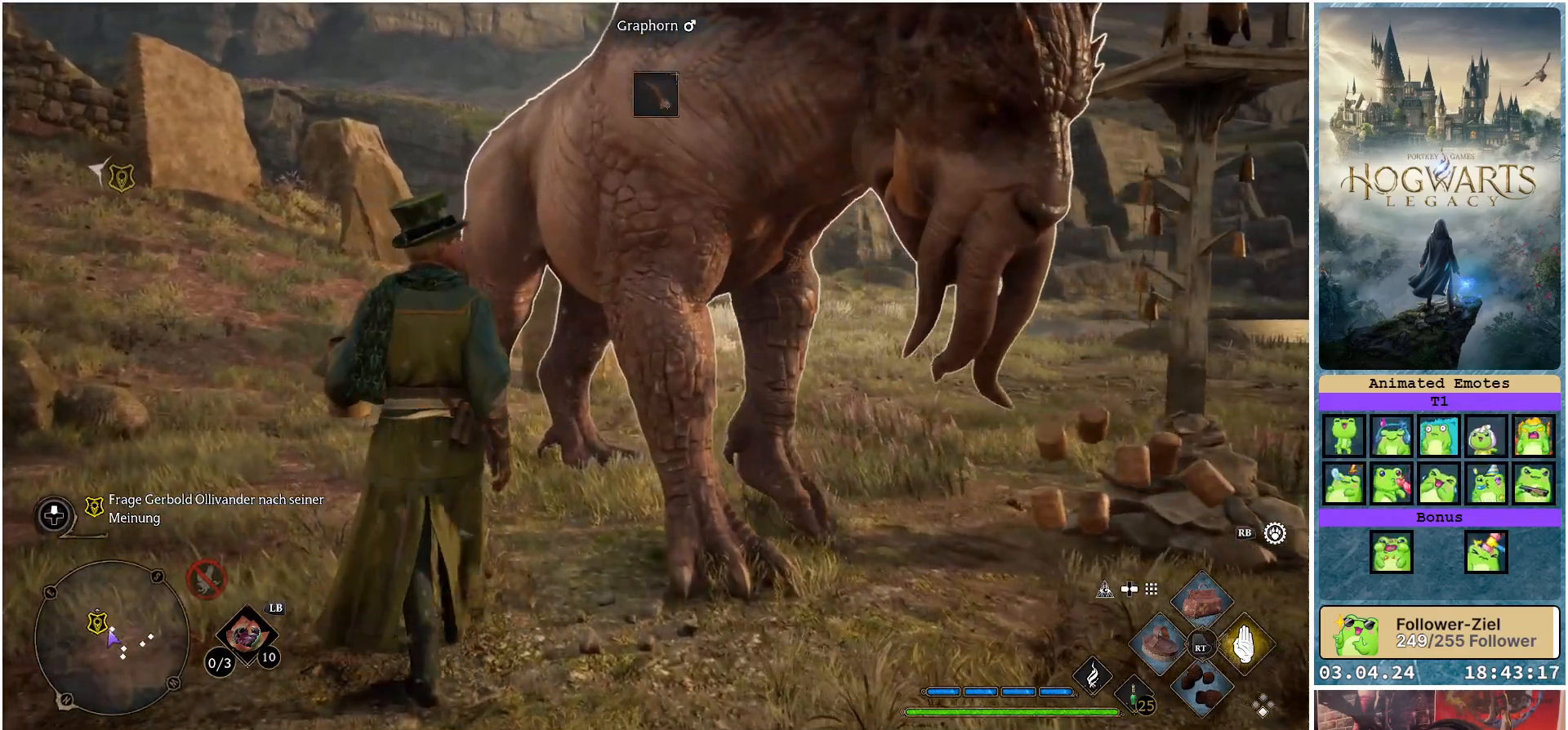
{"buttons": [], "left_stick": "up-right", "right_stick": "center", "events": [[367, "left_stick", "up-right"]]}
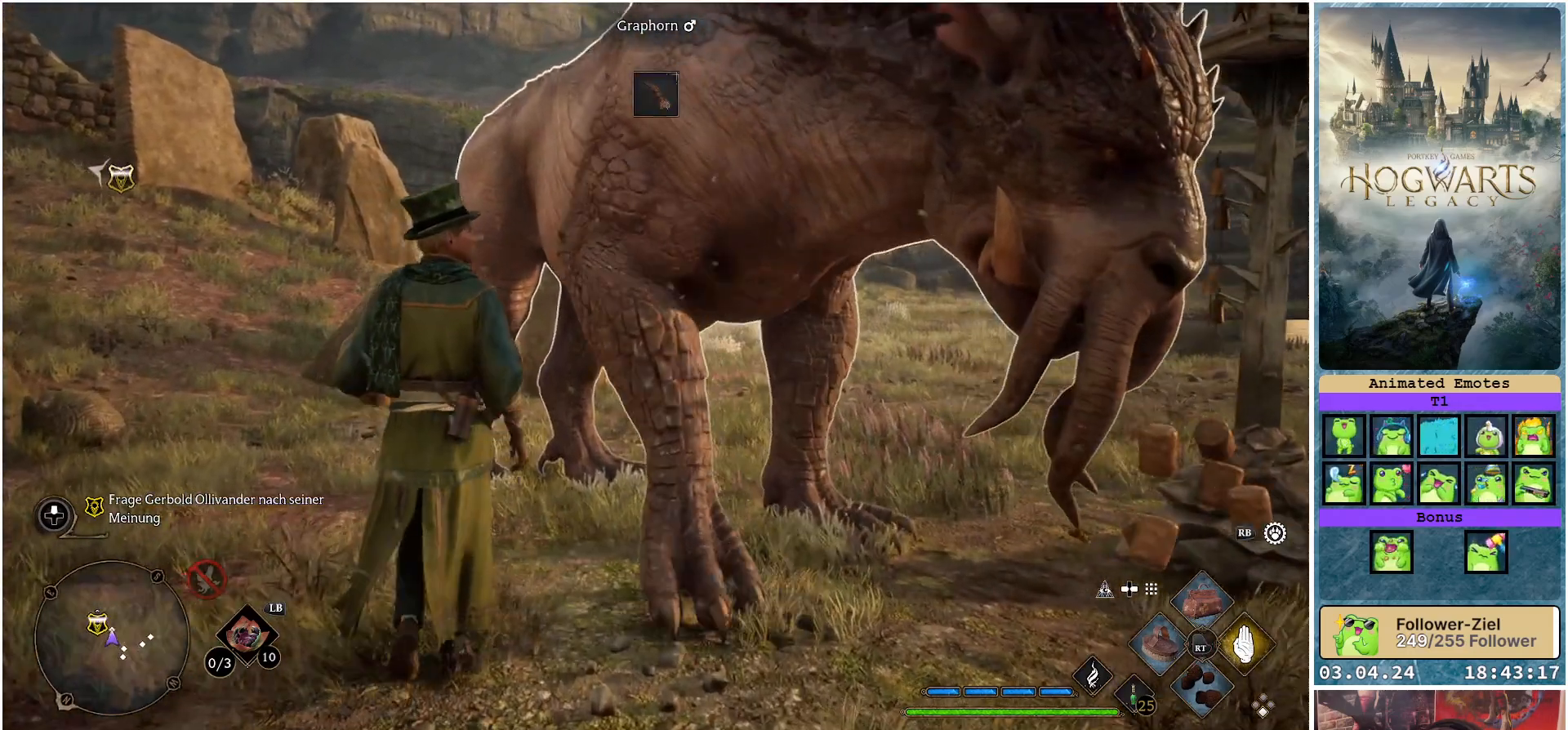
{"buttons": [], "left_stick": "up-right", "right_stick": "center", "events": [[417, "X", "down"], [500, "X", "up"]]}
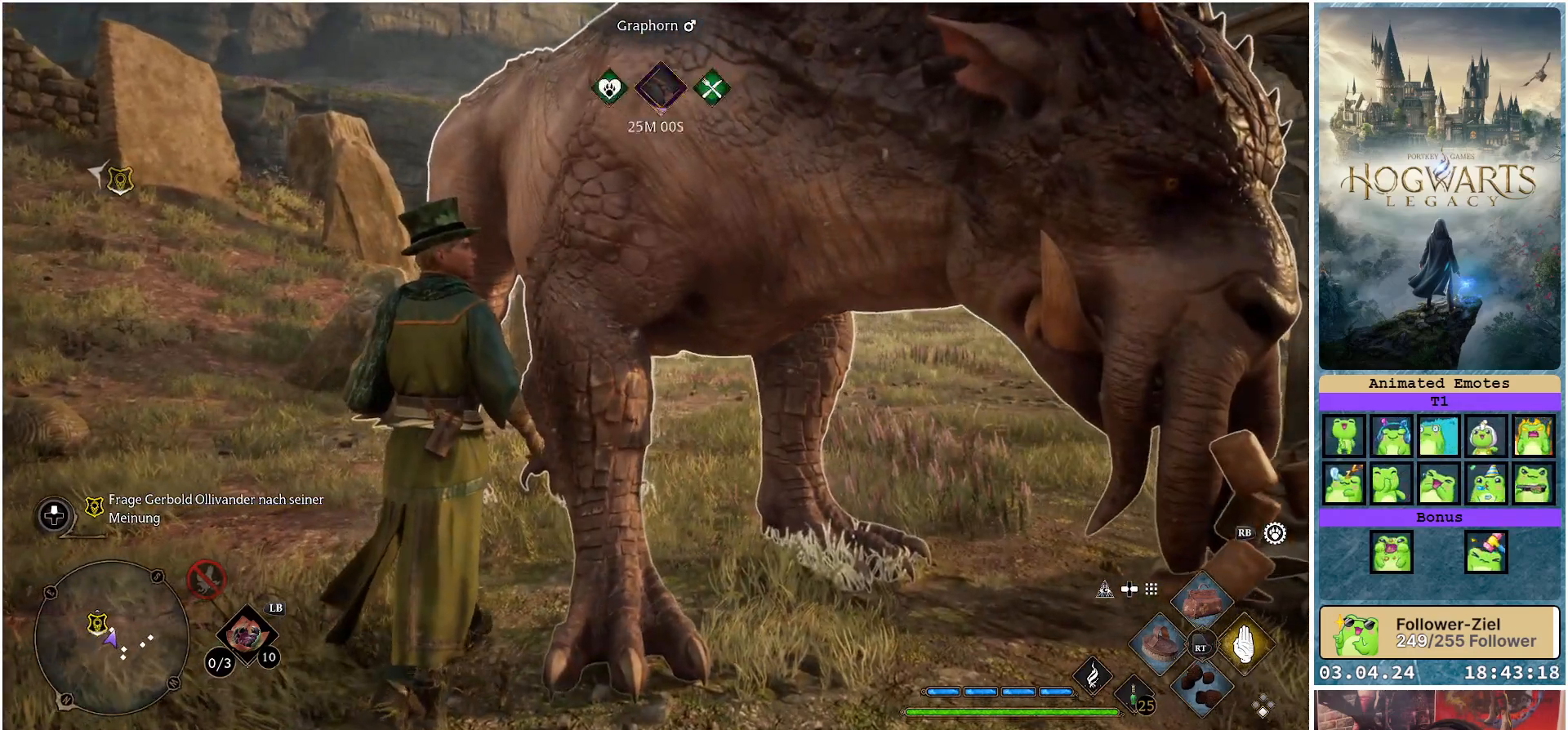
{"buttons": [], "left_stick": "up-left", "right_stick": "left", "events": [[83, "left_stick", "up"], [183, "left_stick", "up-left"], [417, "right_stick", "left"]]}
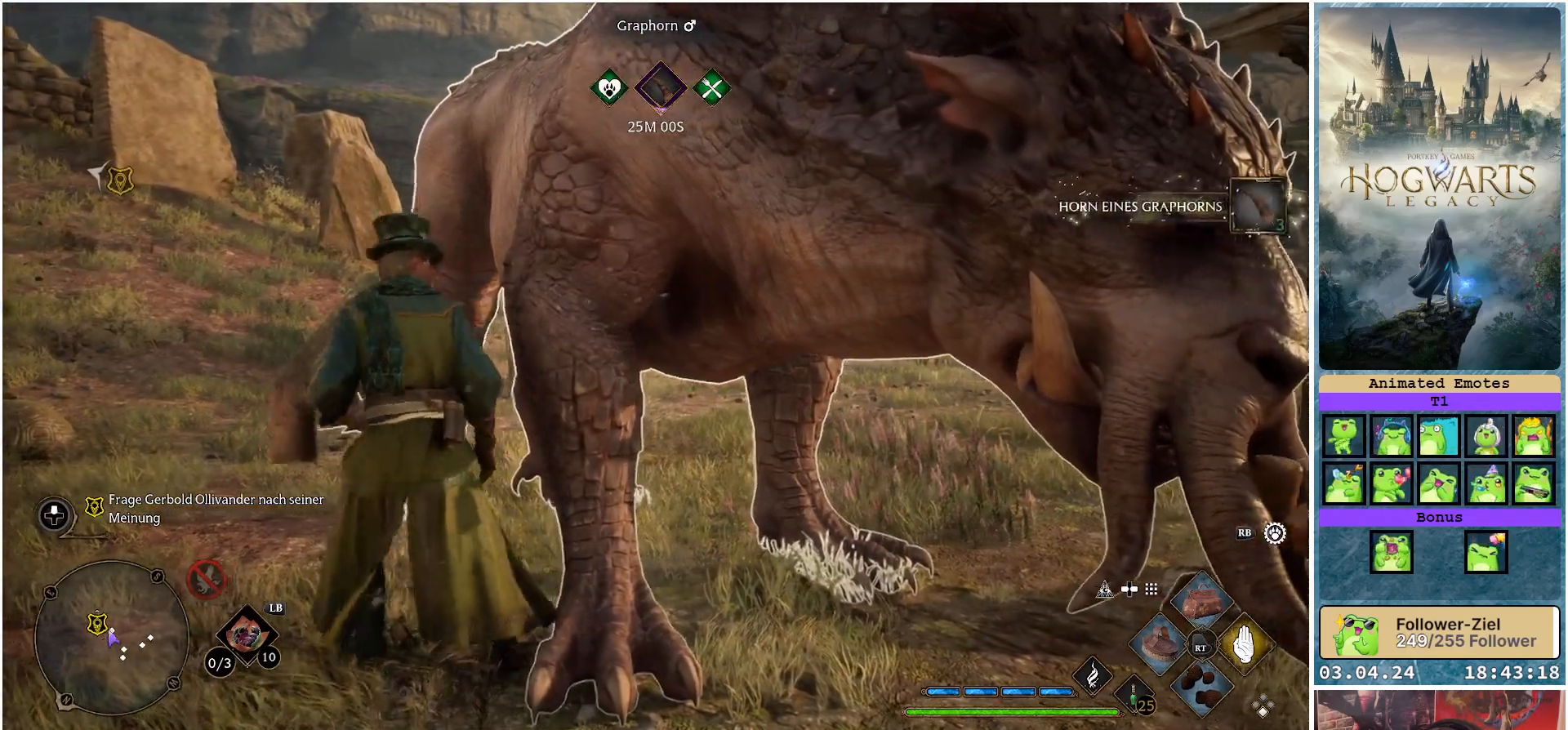
{"buttons": [], "left_stick": "up-left", "right_stick": "down-left", "events": [[33, "right_stick", "down-left"]]}
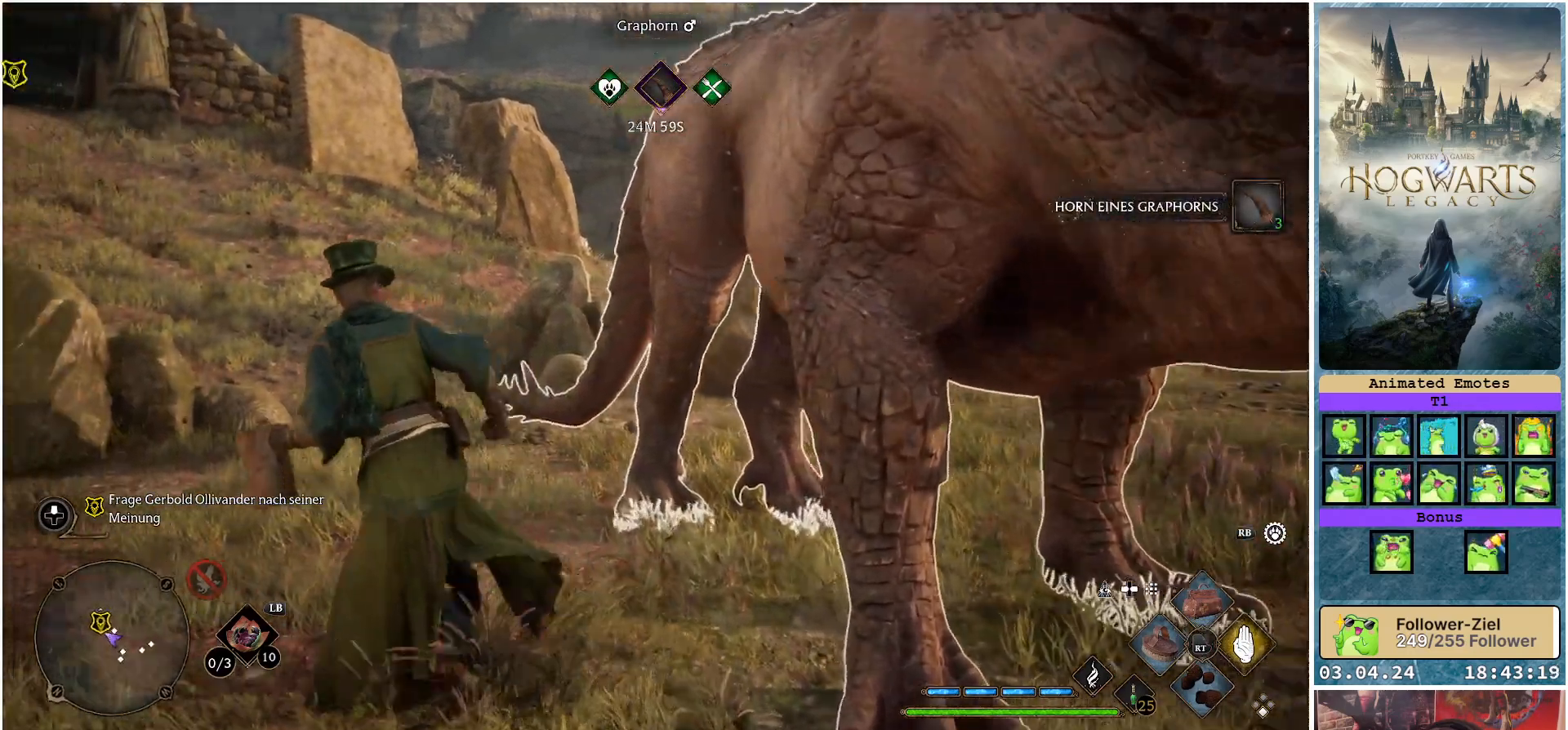
{"buttons": [], "left_stick": "up", "right_stick": "center", "events": [[50, "left_stick", "up"], [233, "right_stick", "center"]]}
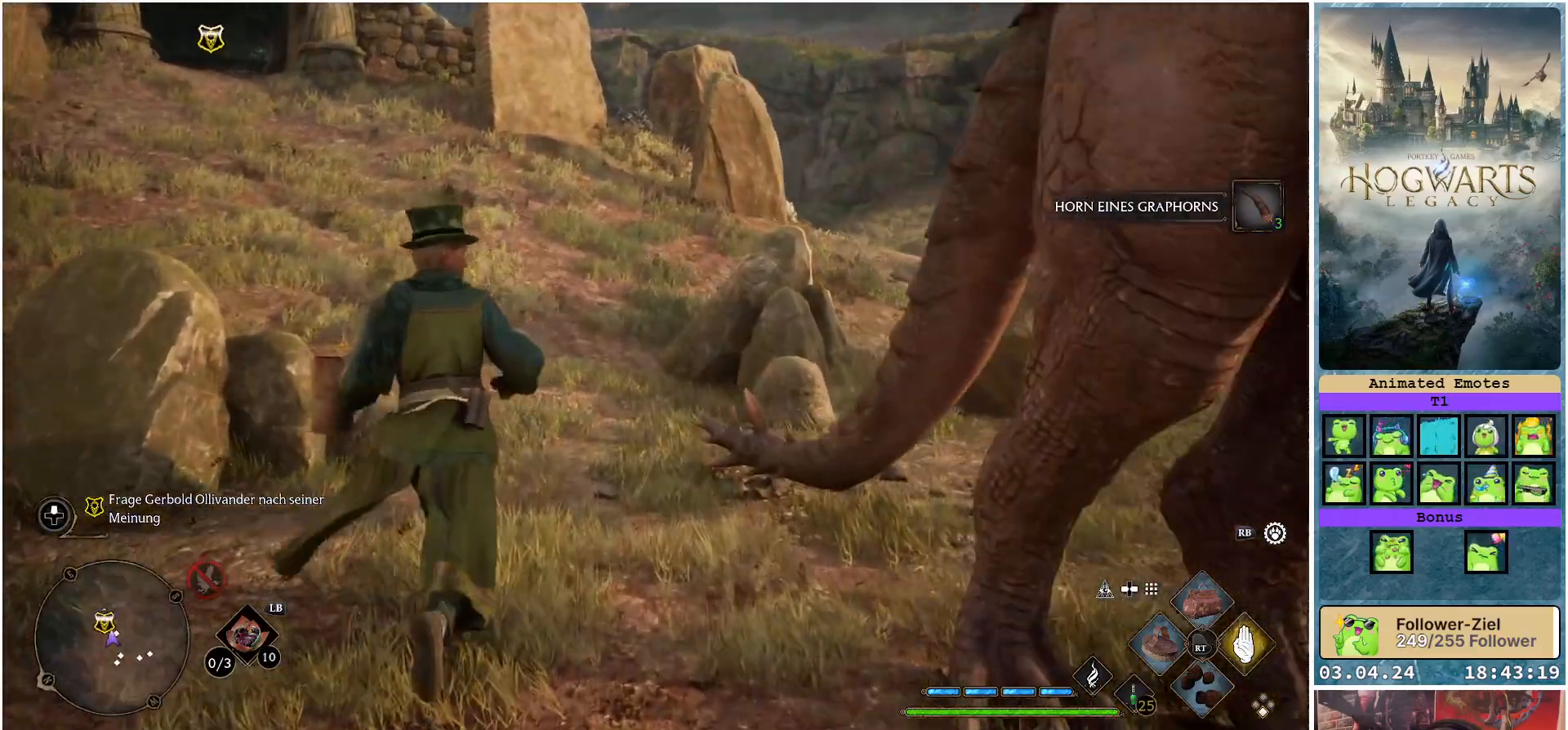
{"buttons": [], "left_stick": "up-left", "right_stick": "left", "events": [[17, "right_stick", "down-left"], [233, "right_stick", "left"], [317, "left_stick", "up-left"]]}
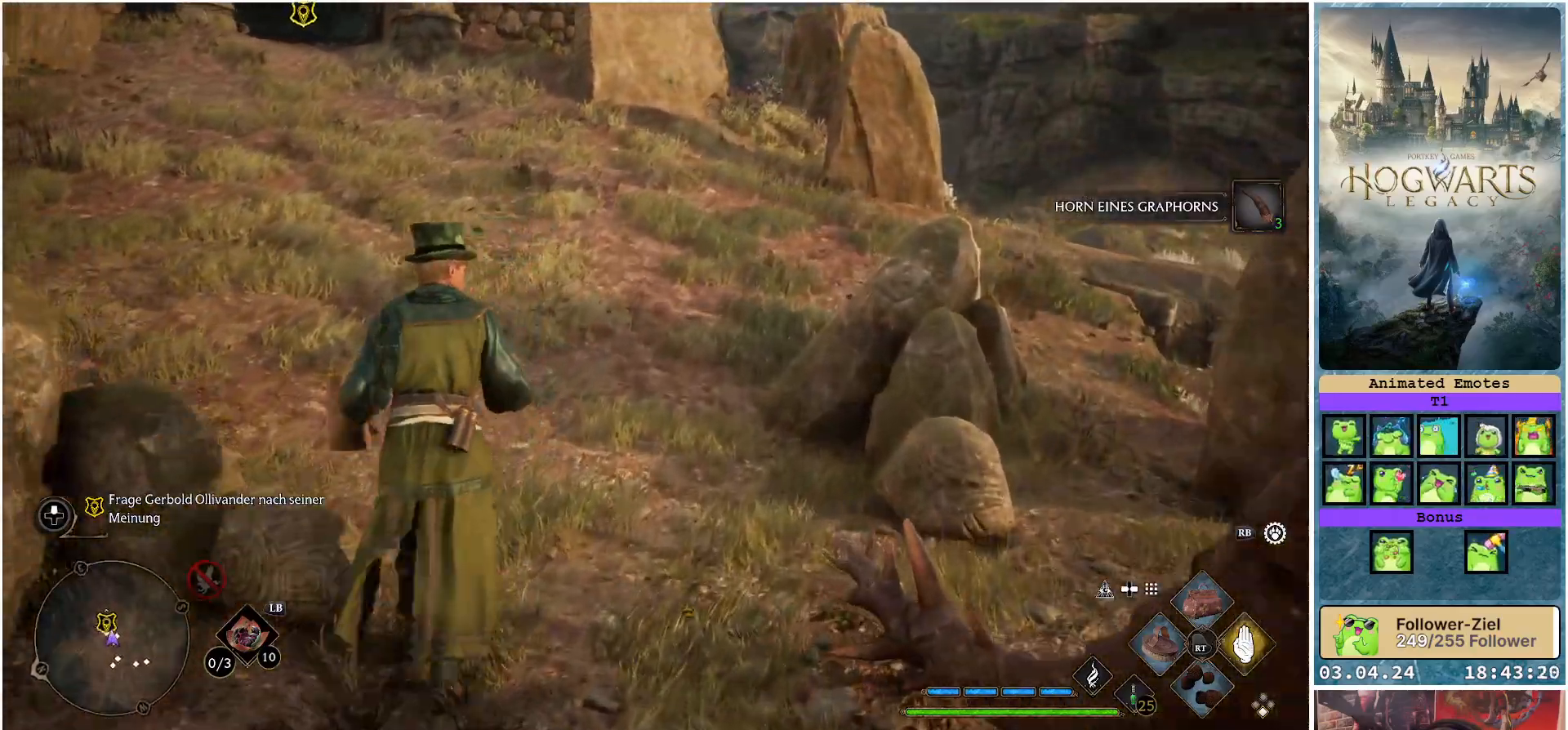
{"buttons": [], "left_stick": "up-left", "right_stick": "center", "events": [[117, "right_stick", "up-left"], [250, "right_stick", "up"], [500, "right_stick", "center"]]}
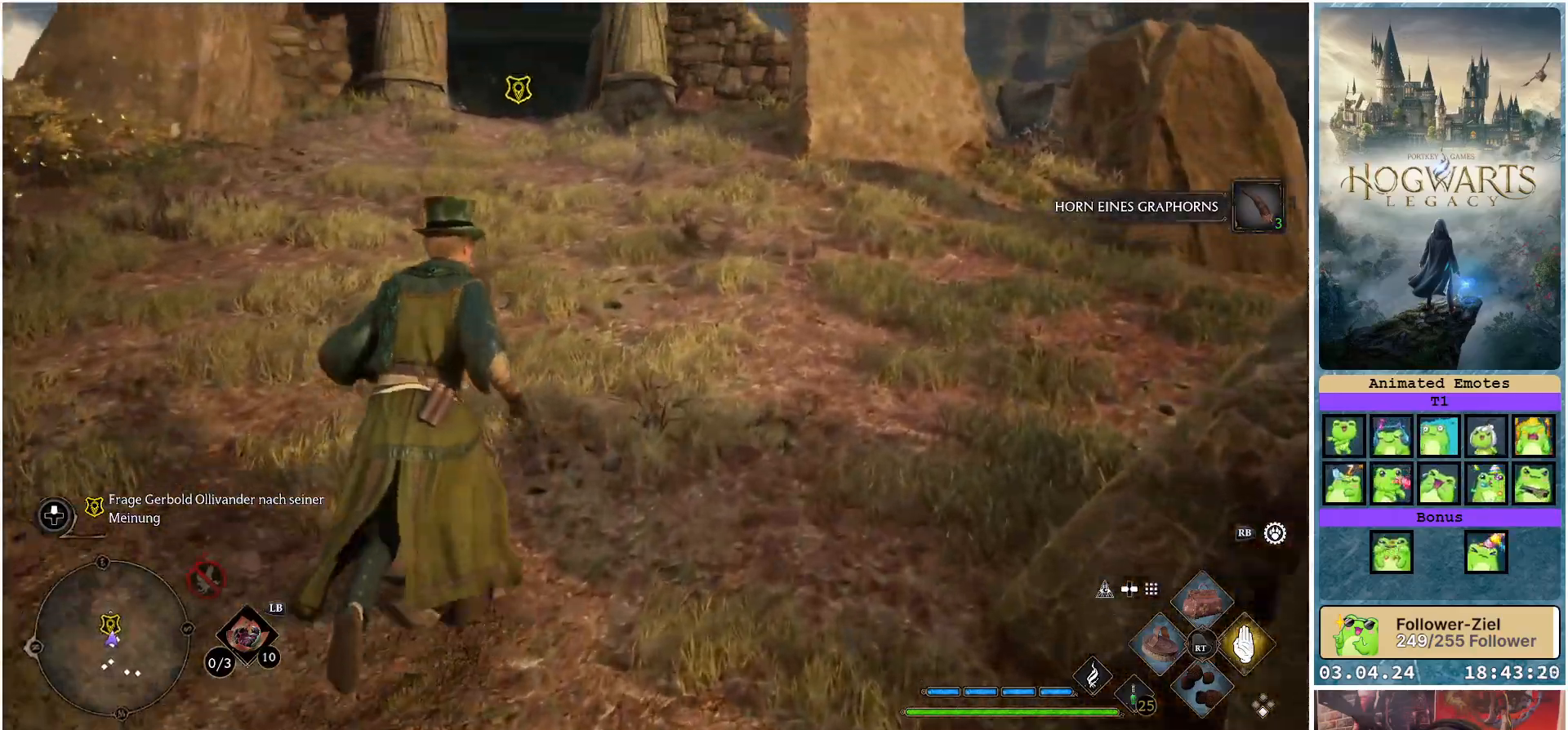
{"buttons": [], "left_stick": "up-left", "right_stick": "down-left", "events": [[467, "right_stick", "down-left"]]}
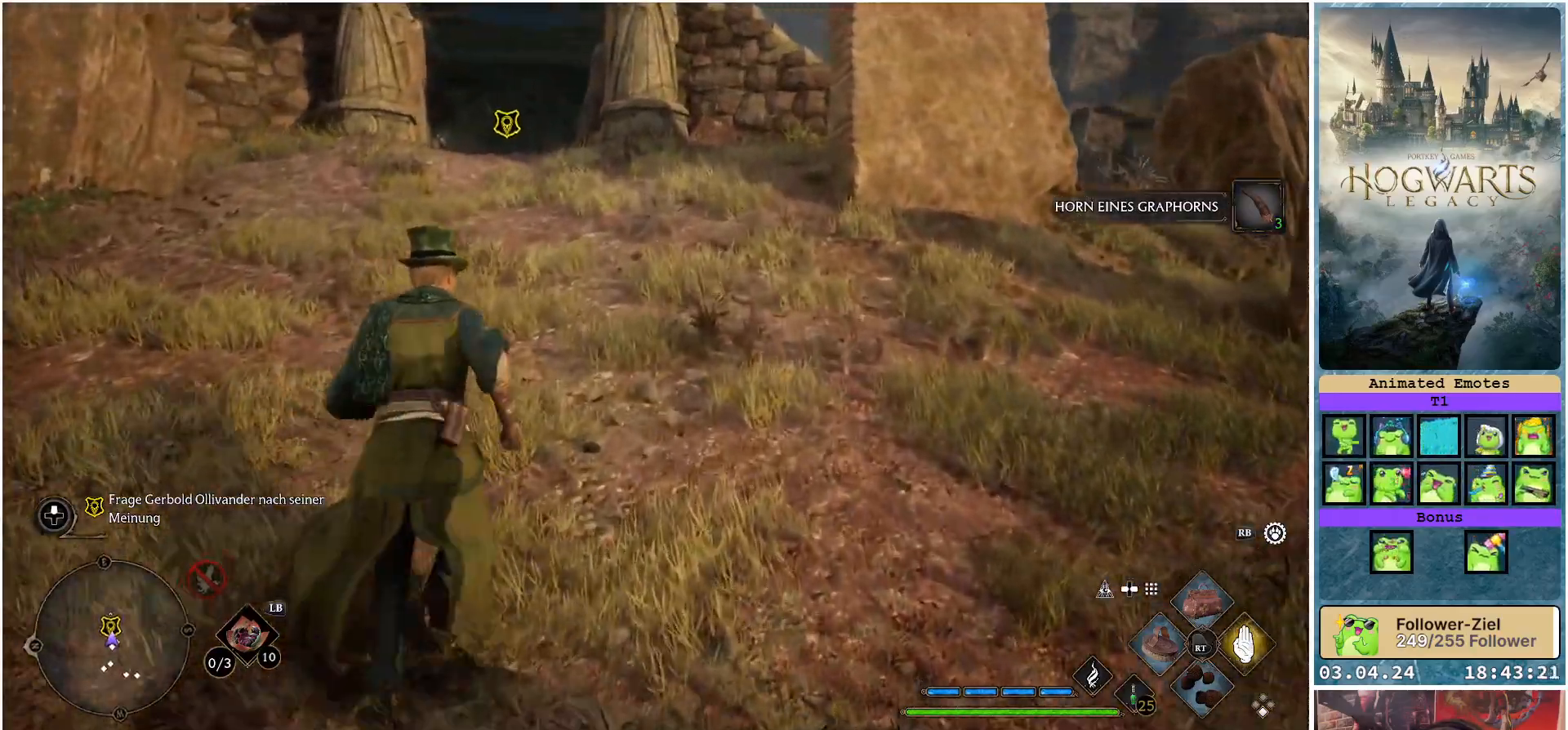
{"buttons": ["L3"], "left_stick": "up-left", "right_stick": "center", "events": [[150, "right_stick", "center"], [483, "L3", "down"]]}
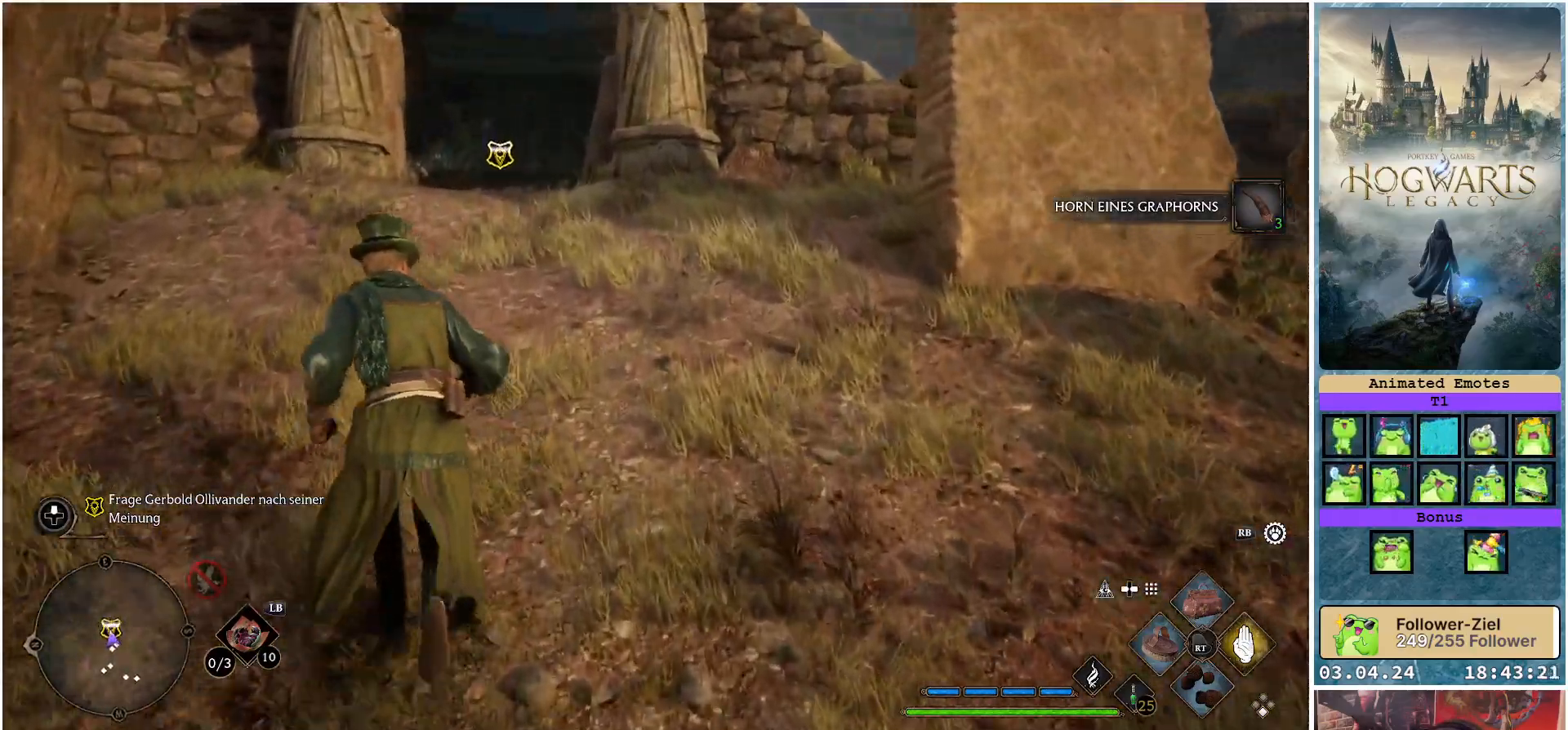
{"buttons": [], "left_stick": "up", "right_stick": "down-left", "events": [[117, "L3", "up"], [183, "left_stick", "up"], [250, "right_stick", "down-left"]]}
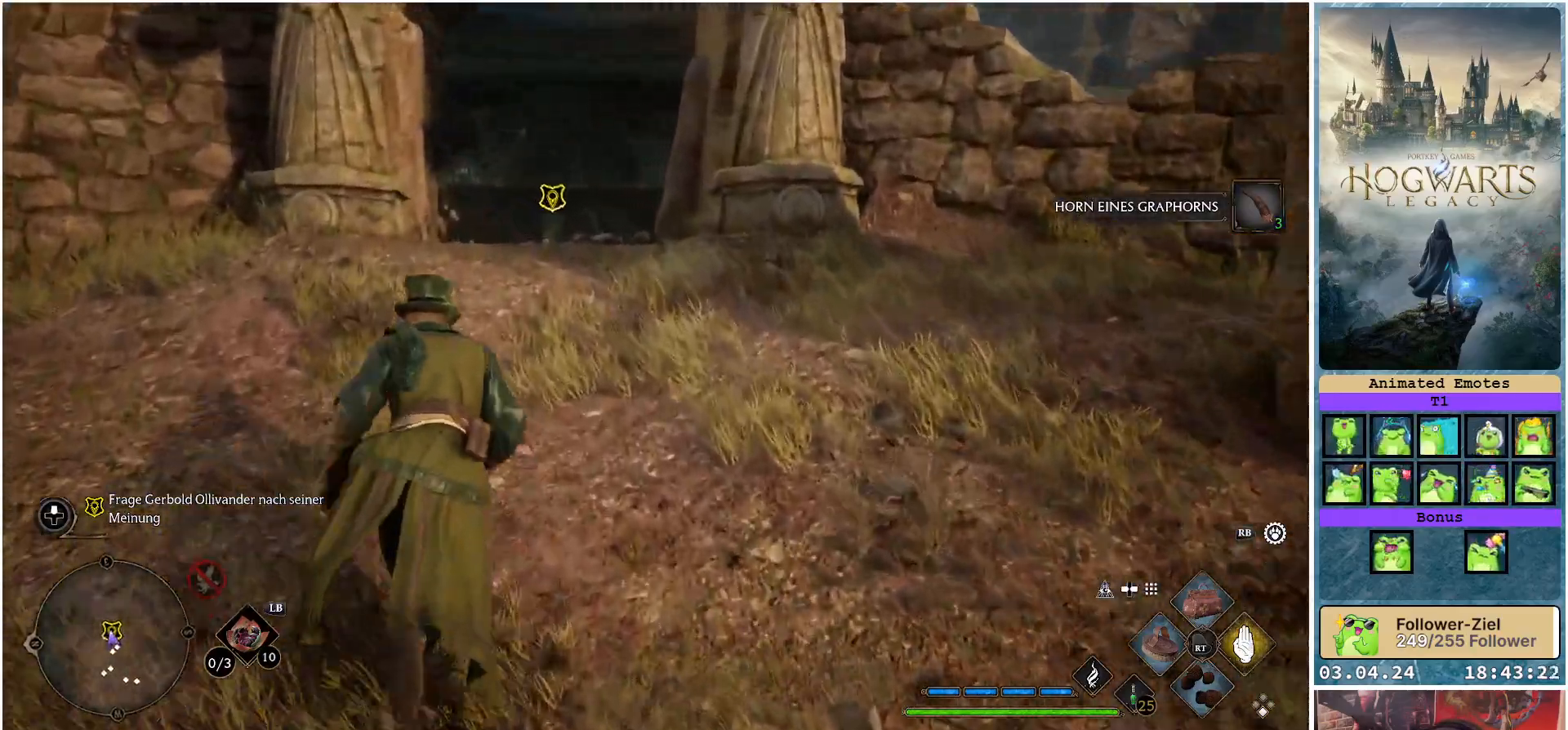
{"buttons": [], "left_stick": "up", "right_stick": "down-left", "events": []}
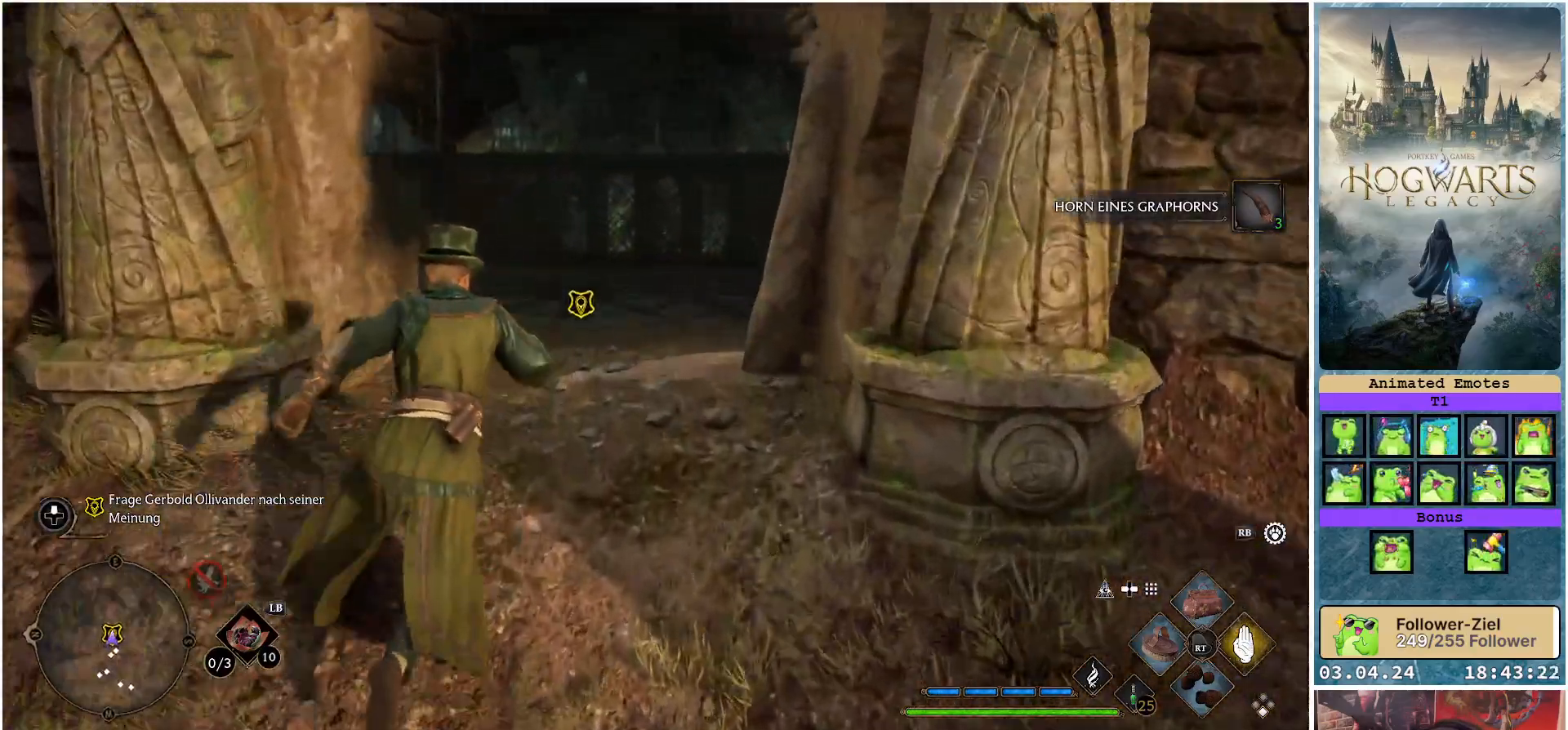
{"buttons": [], "left_stick": "up", "right_stick": "center", "events": [[50, "right_stick", "center"]]}
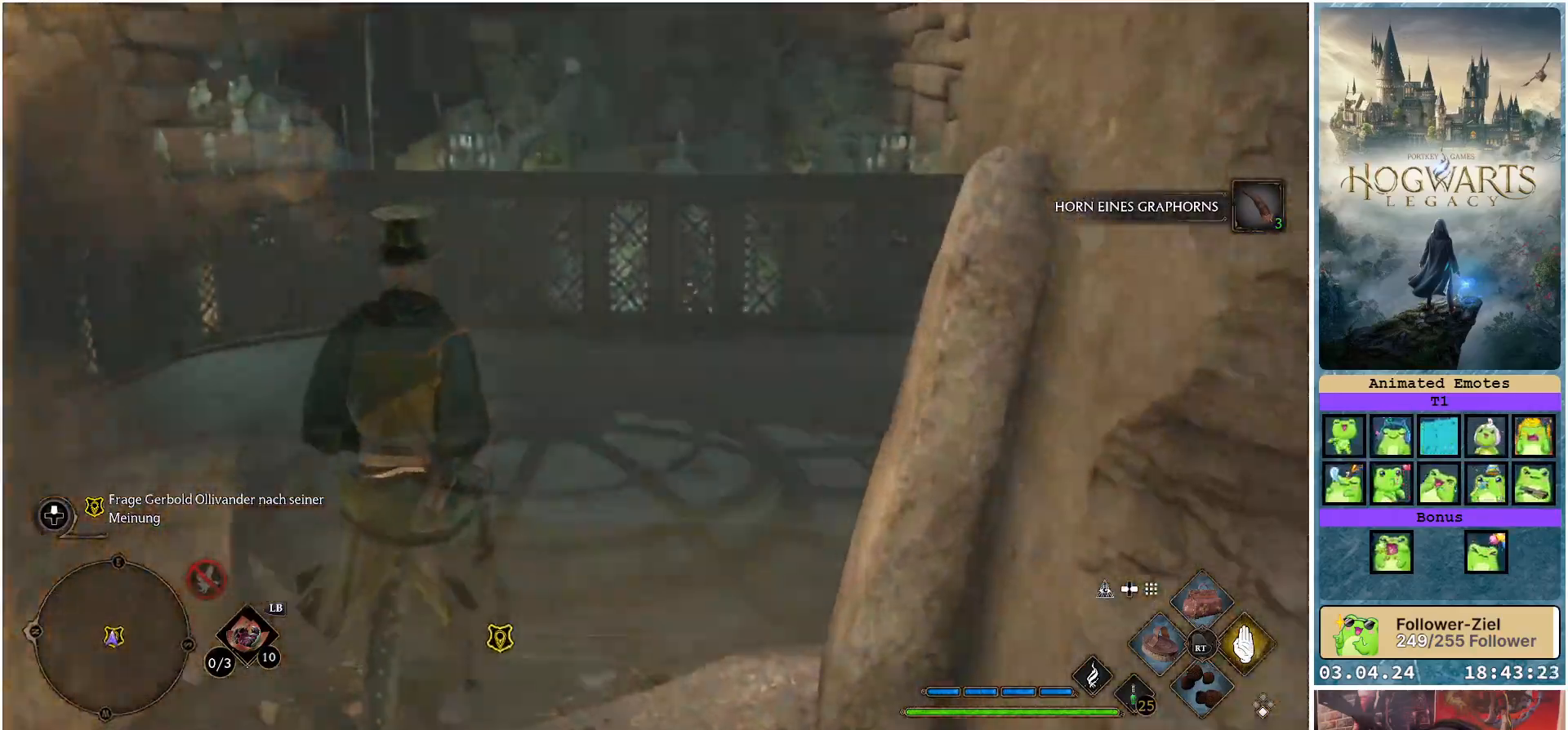
{"buttons": [], "left_stick": "center", "right_stick": "center", "events": [[233, "left_stick", "center"]]}
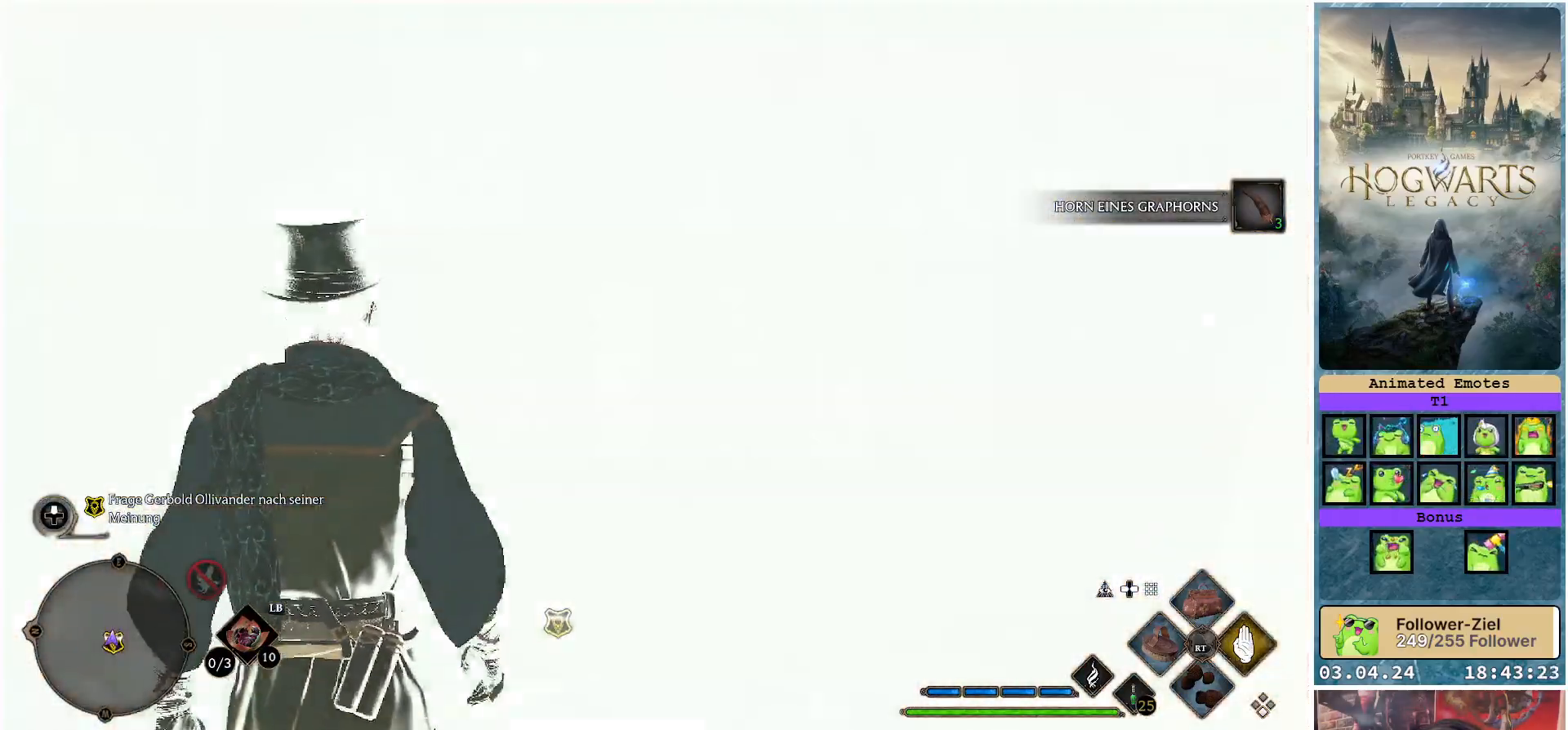
{"buttons": [], "left_stick": "center", "right_stick": "center", "events": []}
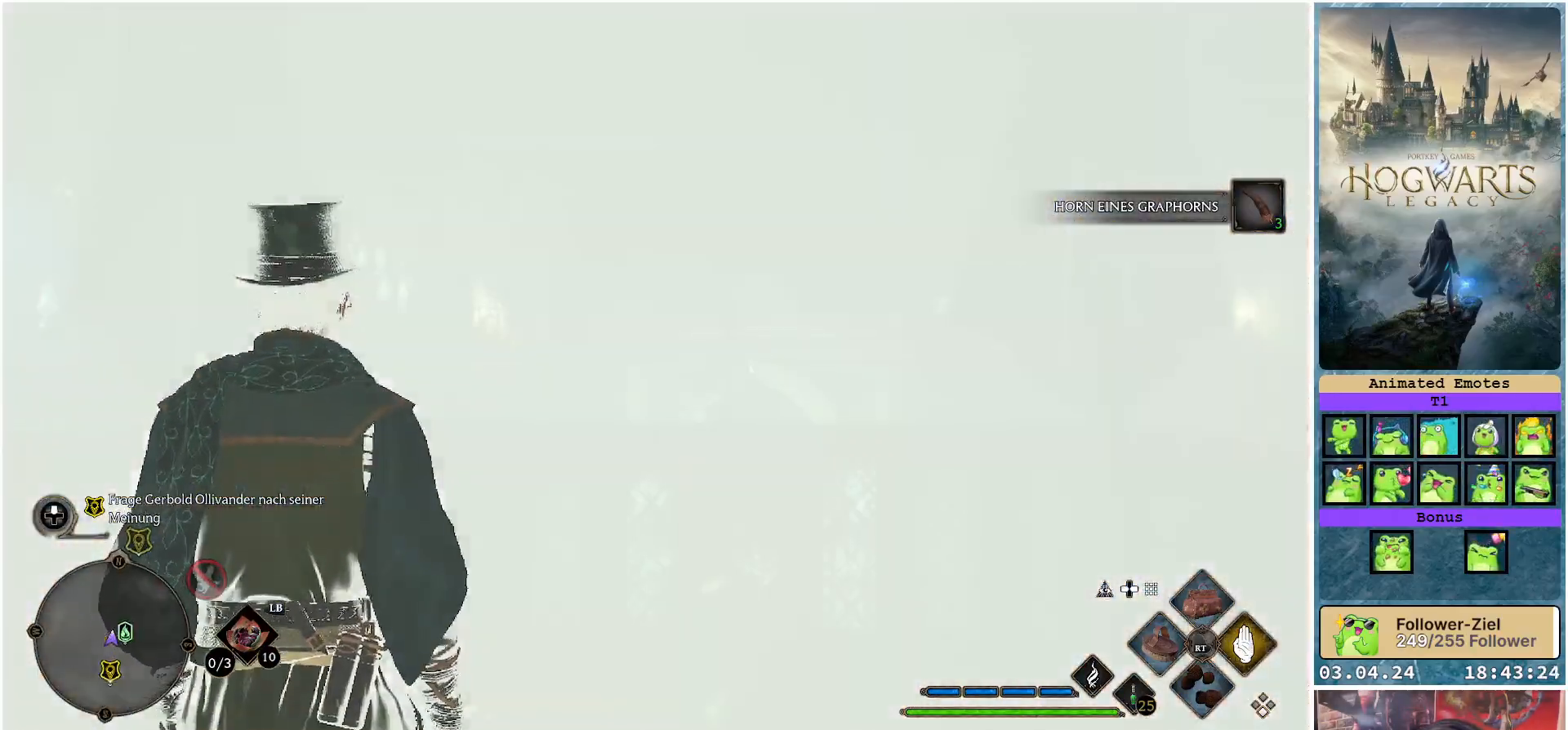
{"buttons": [], "left_stick": "center", "right_stick": "center", "events": []}